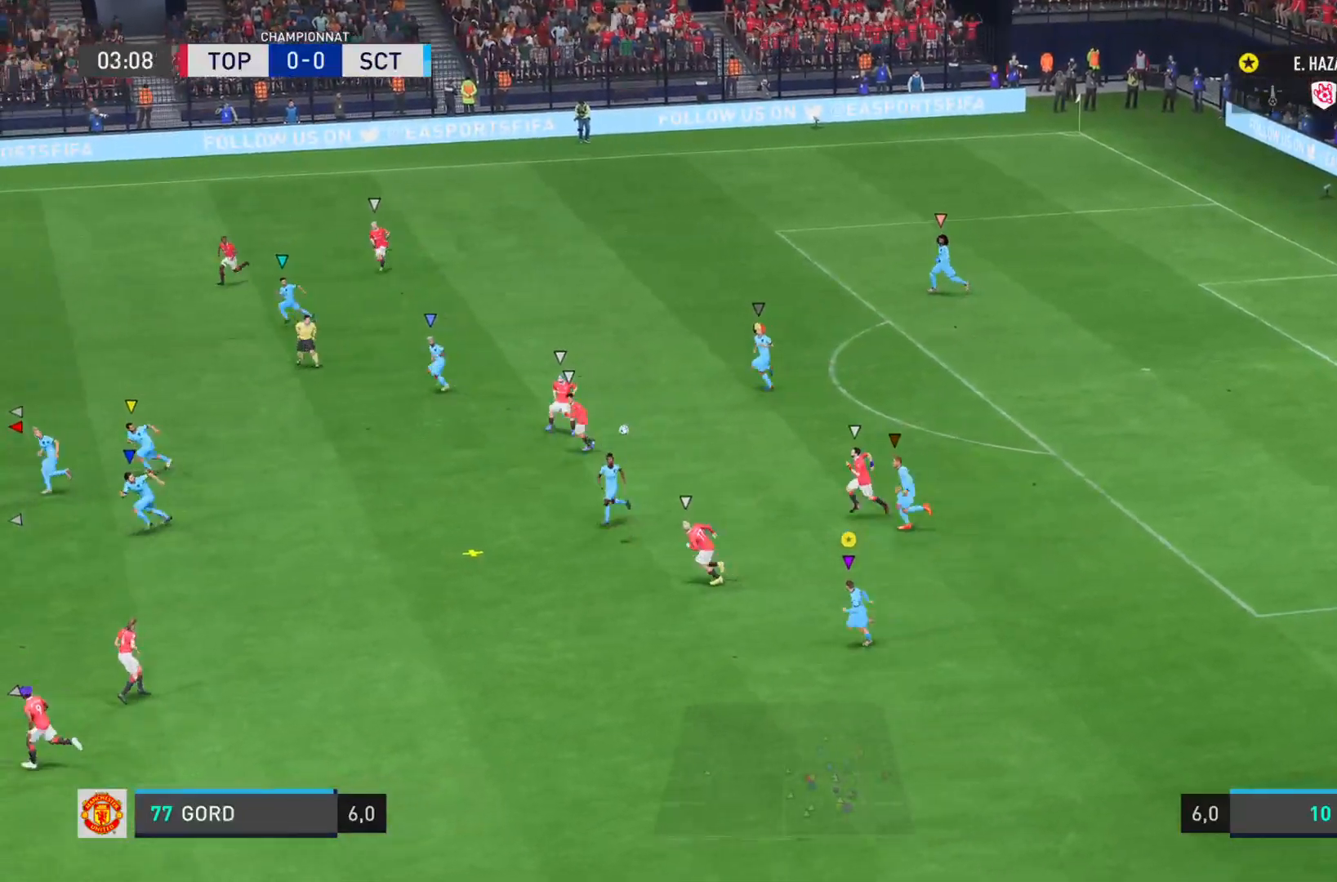
Gameplay with a controller (PlayStation layout); each line is a JSON object with the inputs held at the frame after it. "events" lists button and stick changes between this image and that frame as [ms after this image, input, new state], when the widget could be followed in between. Not read: L3 R3.
{"buttons": [], "left_stick": "down-left", "right_stick": "center"}
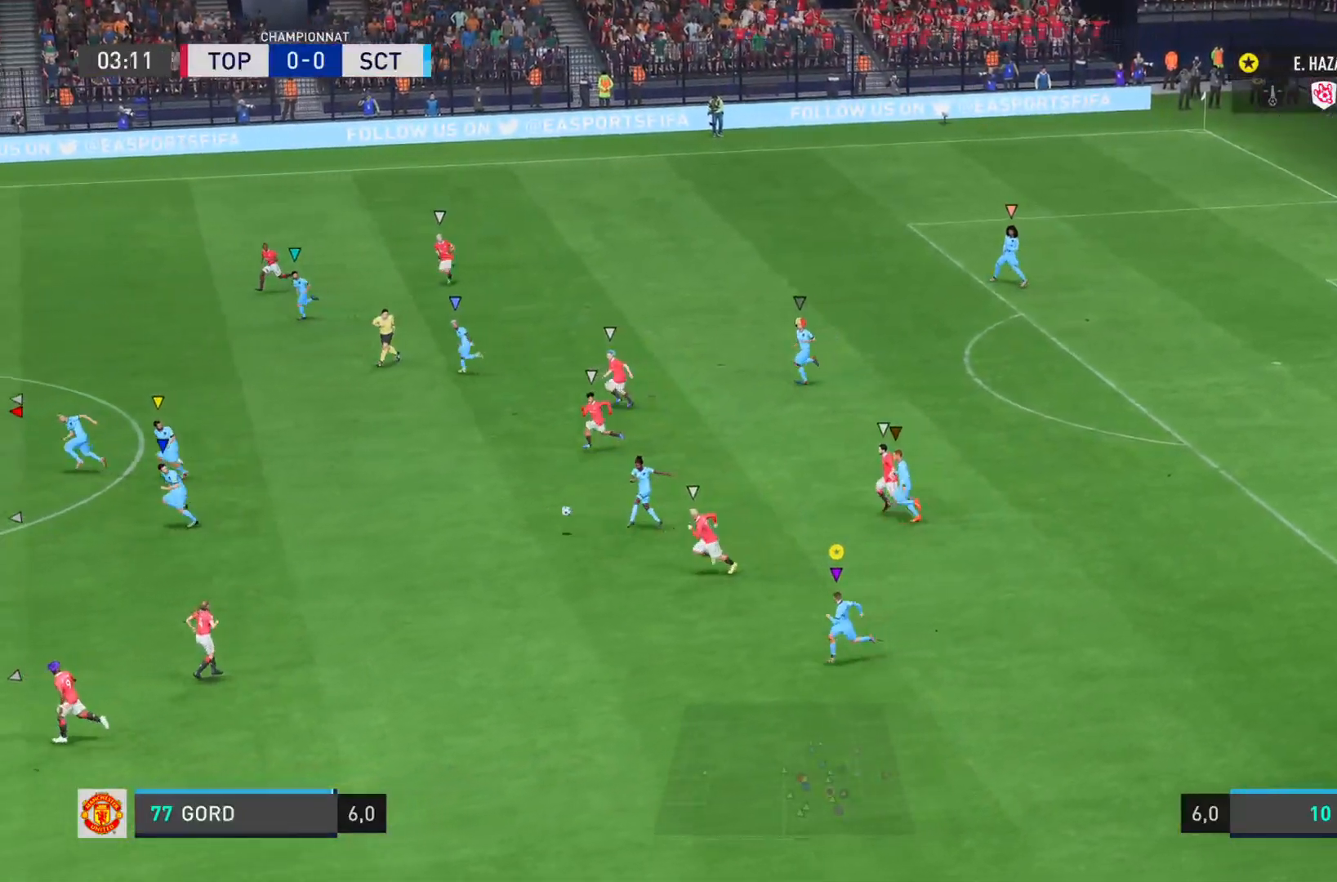
{"buttons": [], "left_stick": "down-left", "right_stick": "center", "events": []}
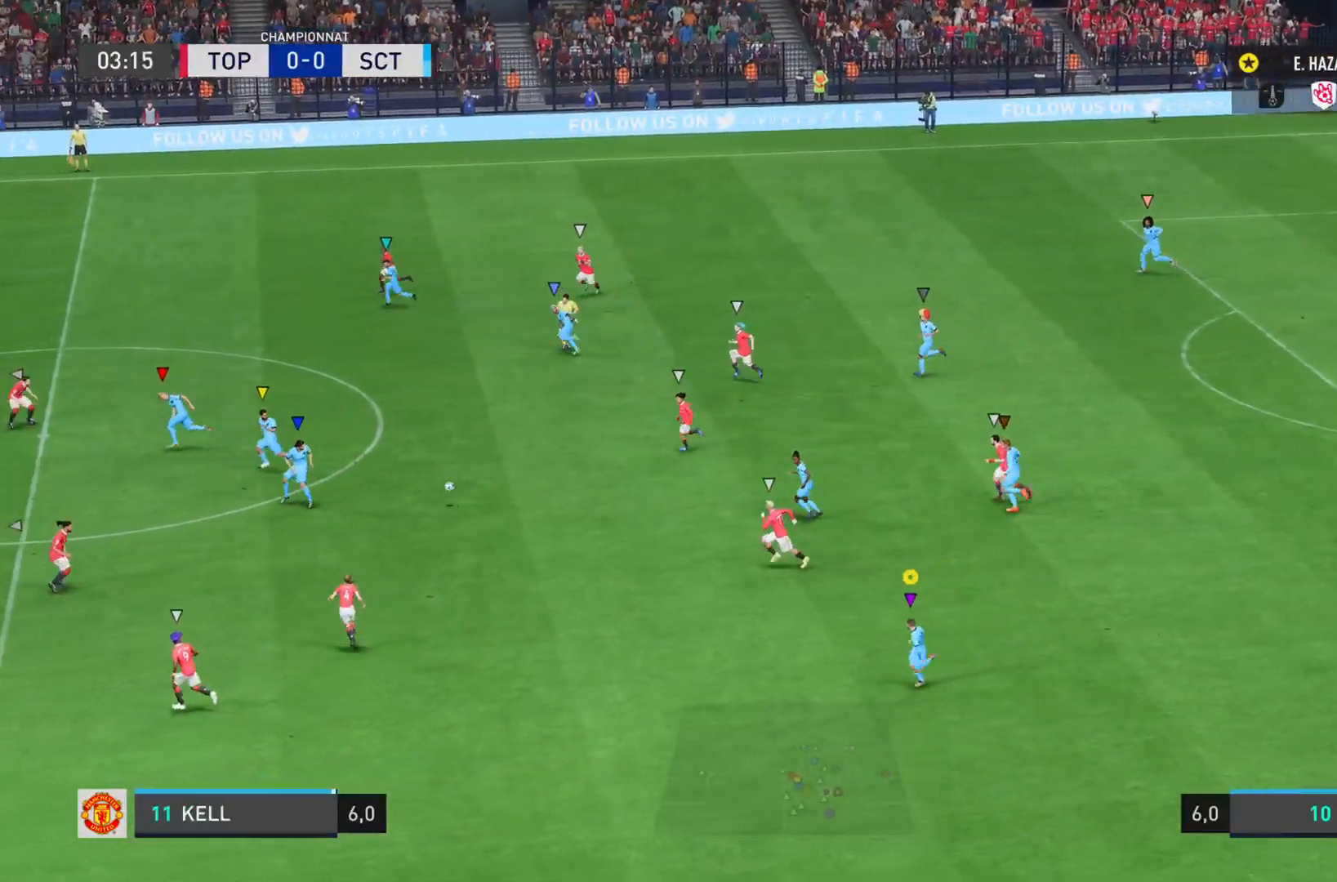
{"buttons": [], "left_stick": "down-left", "right_stick": "center", "events": []}
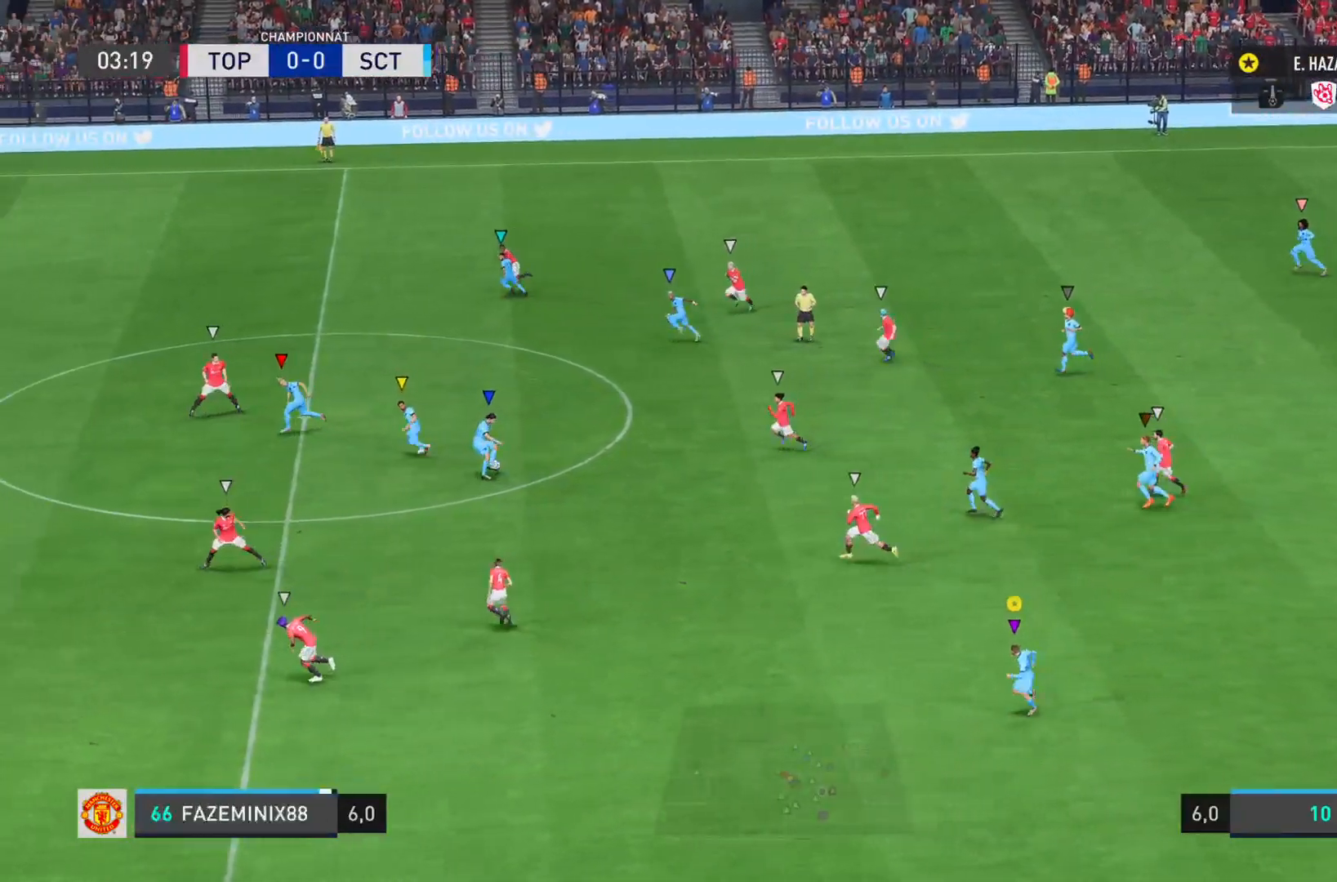
{"buttons": [], "left_stick": "down-left", "right_stick": "center", "events": []}
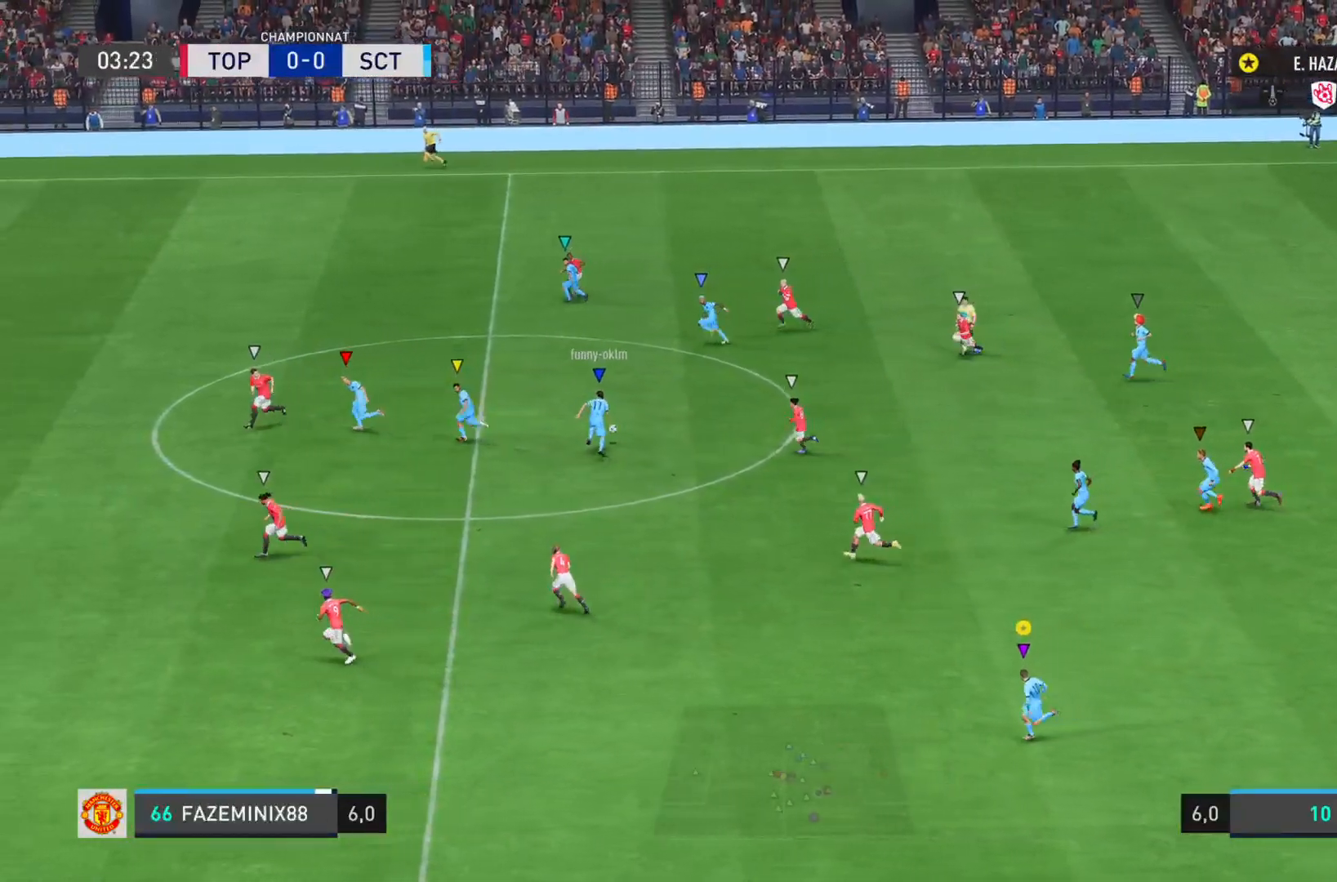
{"buttons": ["L1"], "left_stick": "left", "right_stick": "center", "events": [[117, "L1", "down"], [250, "left_stick", "left"]]}
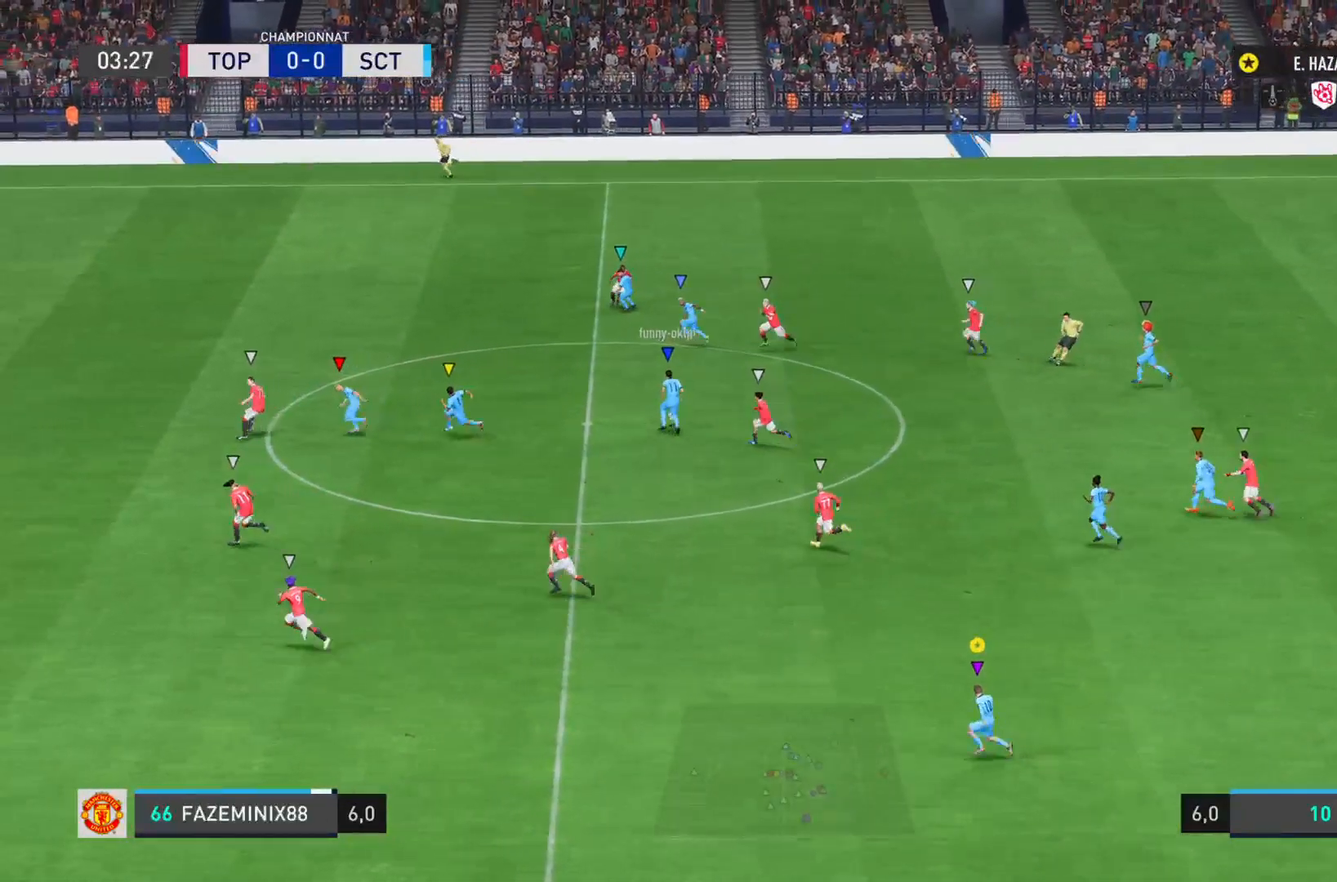
{"buttons": ["L1"], "left_stick": "left", "right_stick": "center", "events": []}
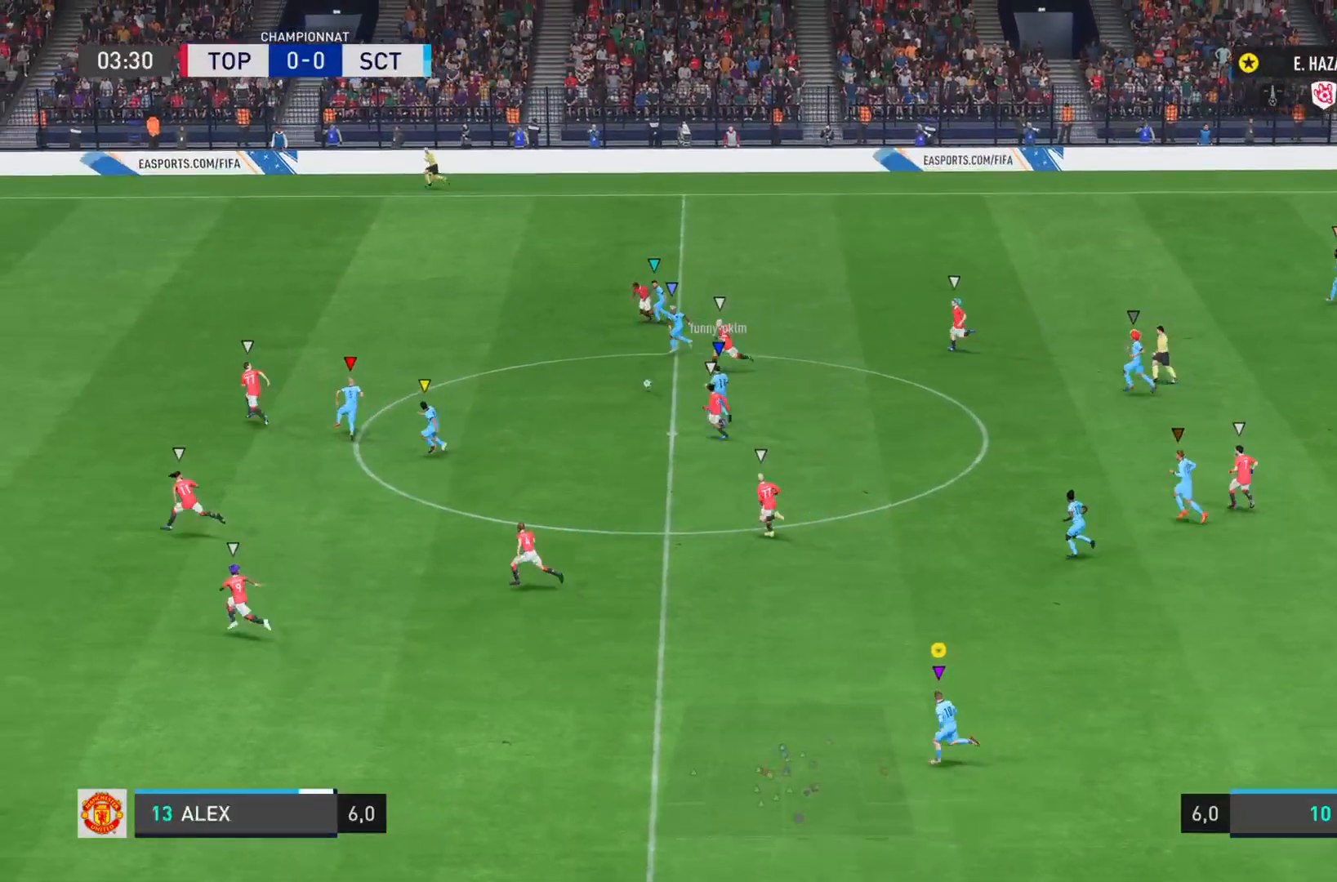
{"buttons": [], "left_stick": "left", "right_stick": "center", "events": [[334, "L1", "up"]]}
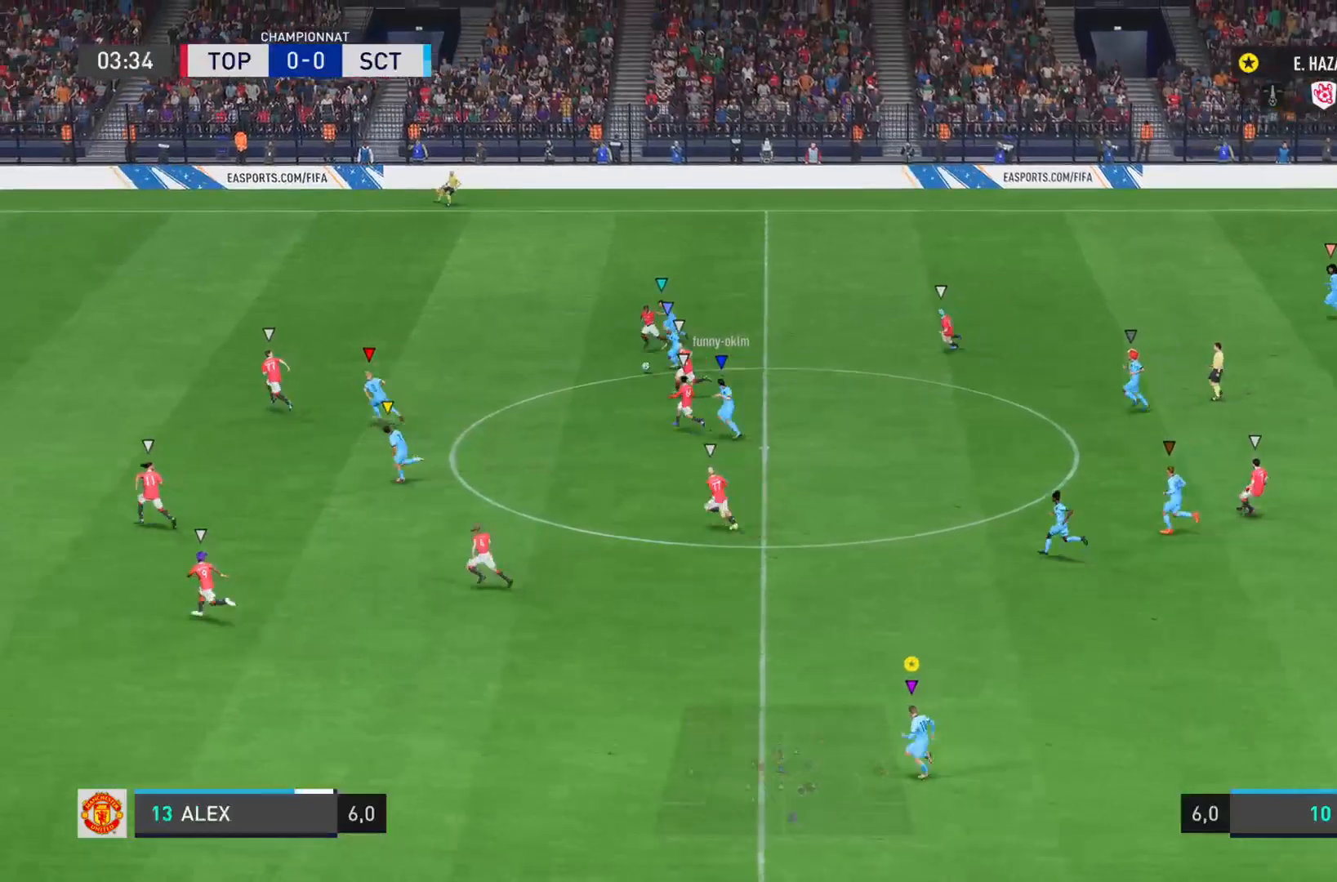
{"buttons": [], "left_stick": "left", "right_stick": "center"}
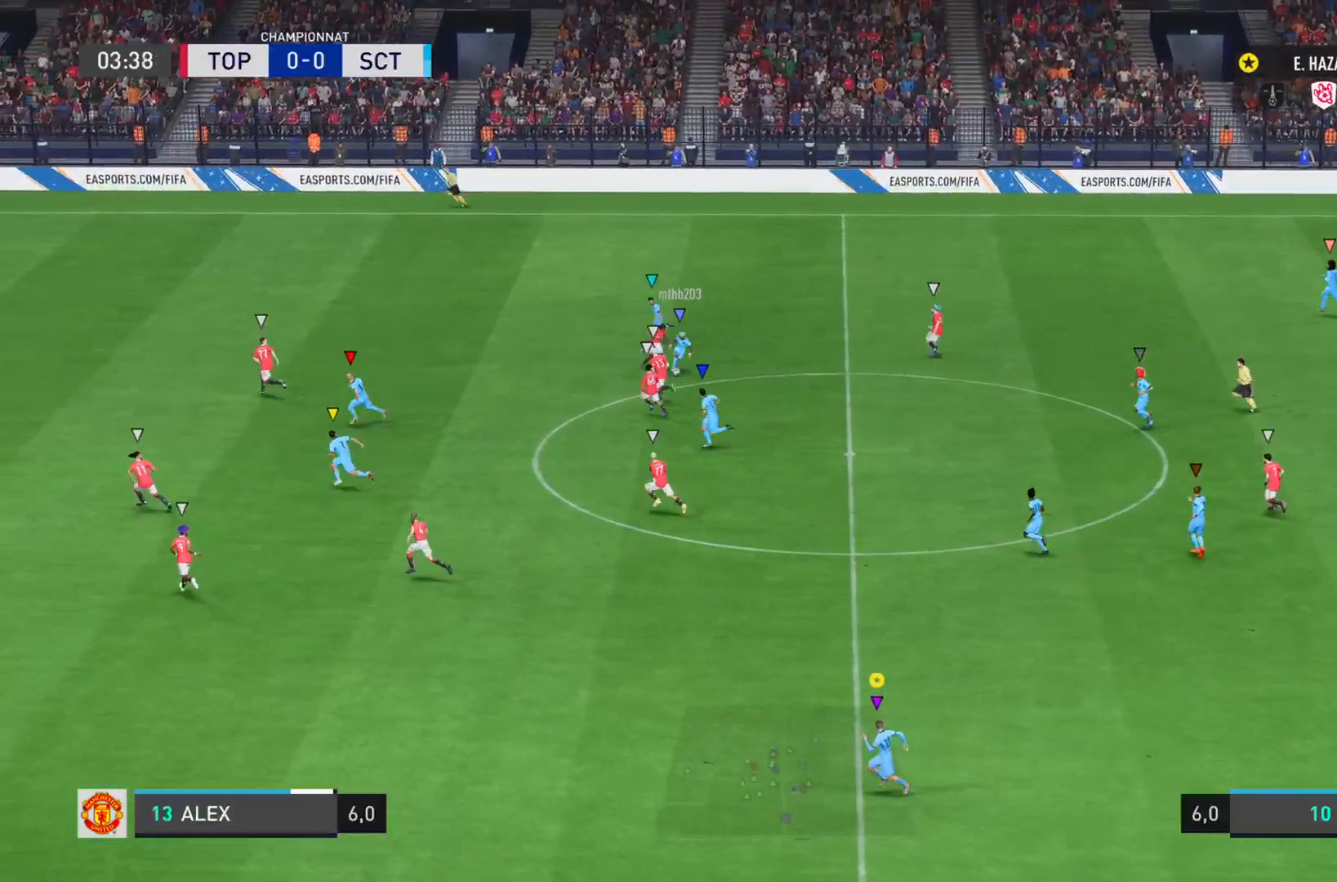
{"buttons": ["L1"], "left_stick": "center", "right_stick": "center", "events": [[167, "L1", "down"], [284, "L1", "up"], [334, "L1", "down"], [350, "left_stick", "center"]]}
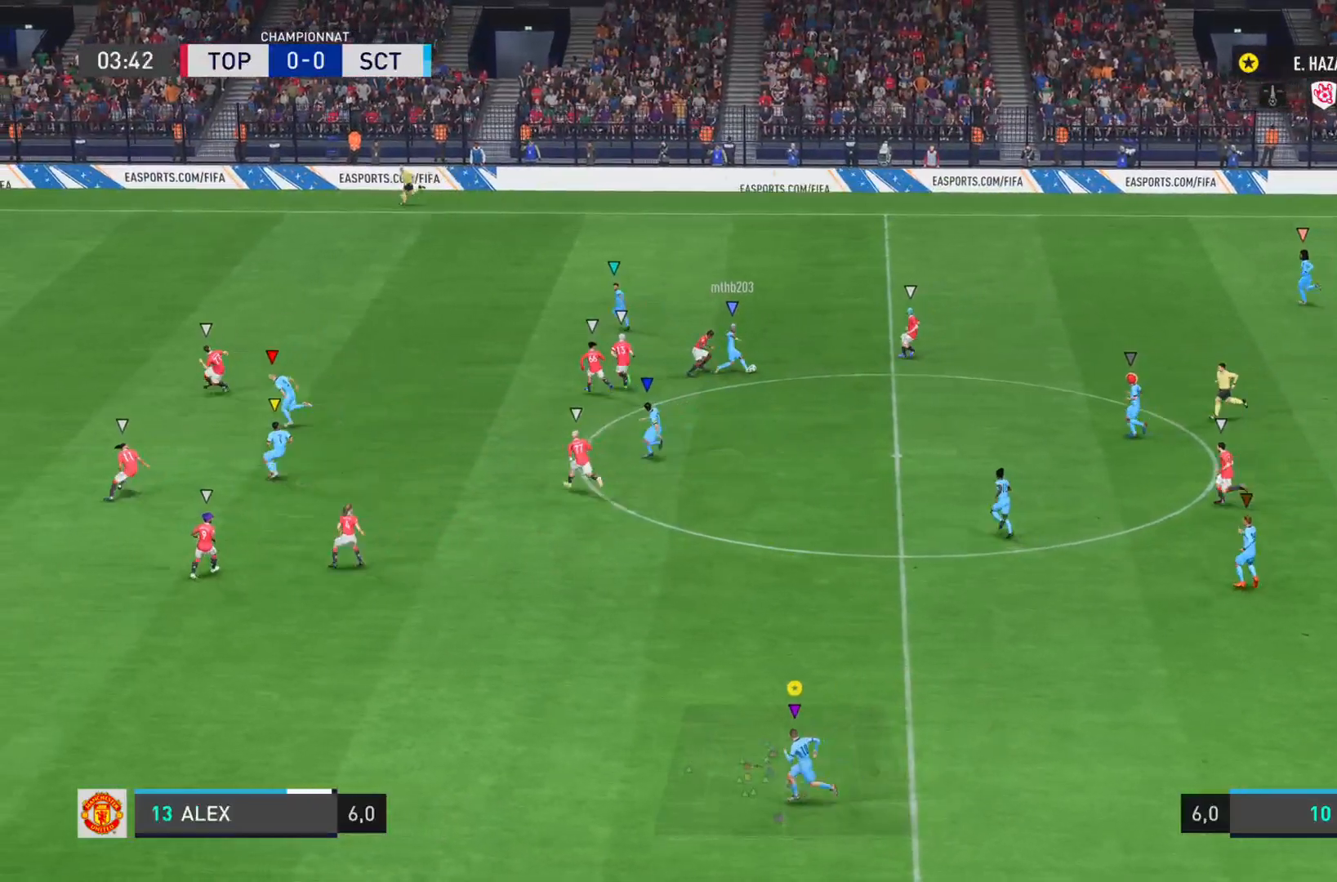
{"buttons": ["L2"], "left_stick": "down-right", "right_stick": "center", "events": [[200, "left_stick", "down-right"], [217, "L1", "up"], [450, "L2", "down"]]}
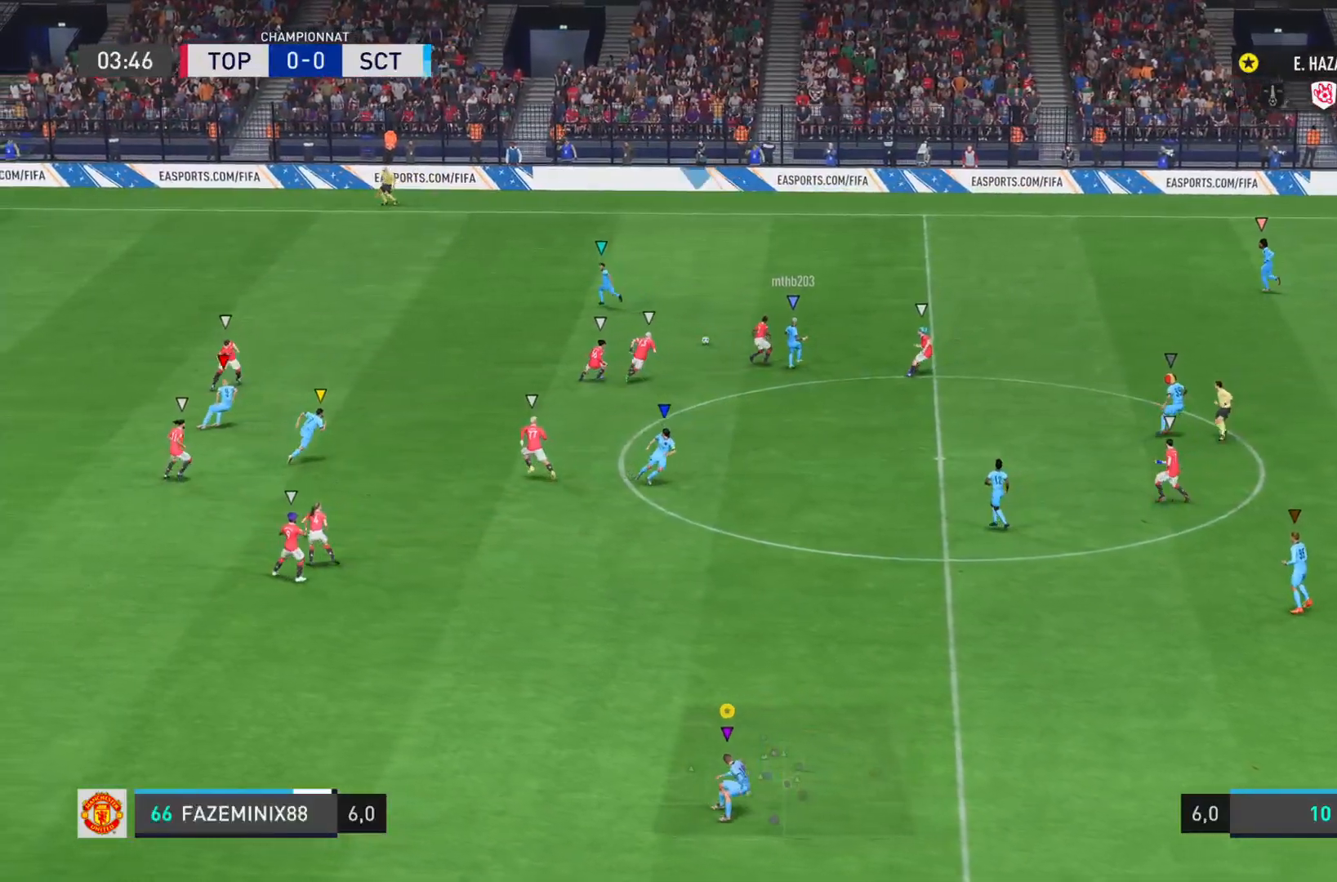
{"buttons": ["L2"], "left_stick": "left", "right_stick": "center", "events": [[84, "left_stick", "down"], [317, "left_stick", "down-left"], [417, "left_stick", "left"]]}
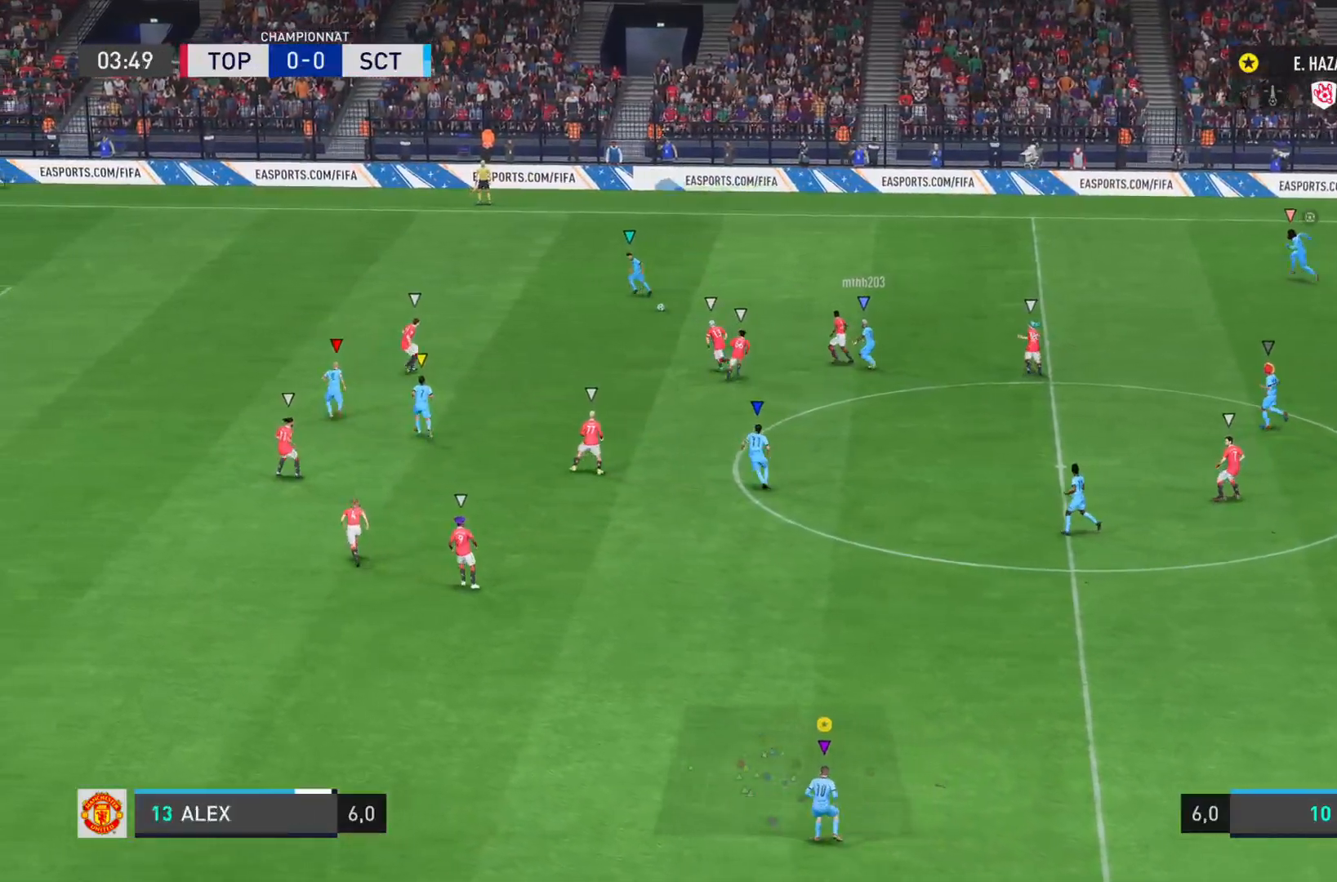
{"buttons": ["L2"], "left_stick": "left", "right_stick": "center", "events": []}
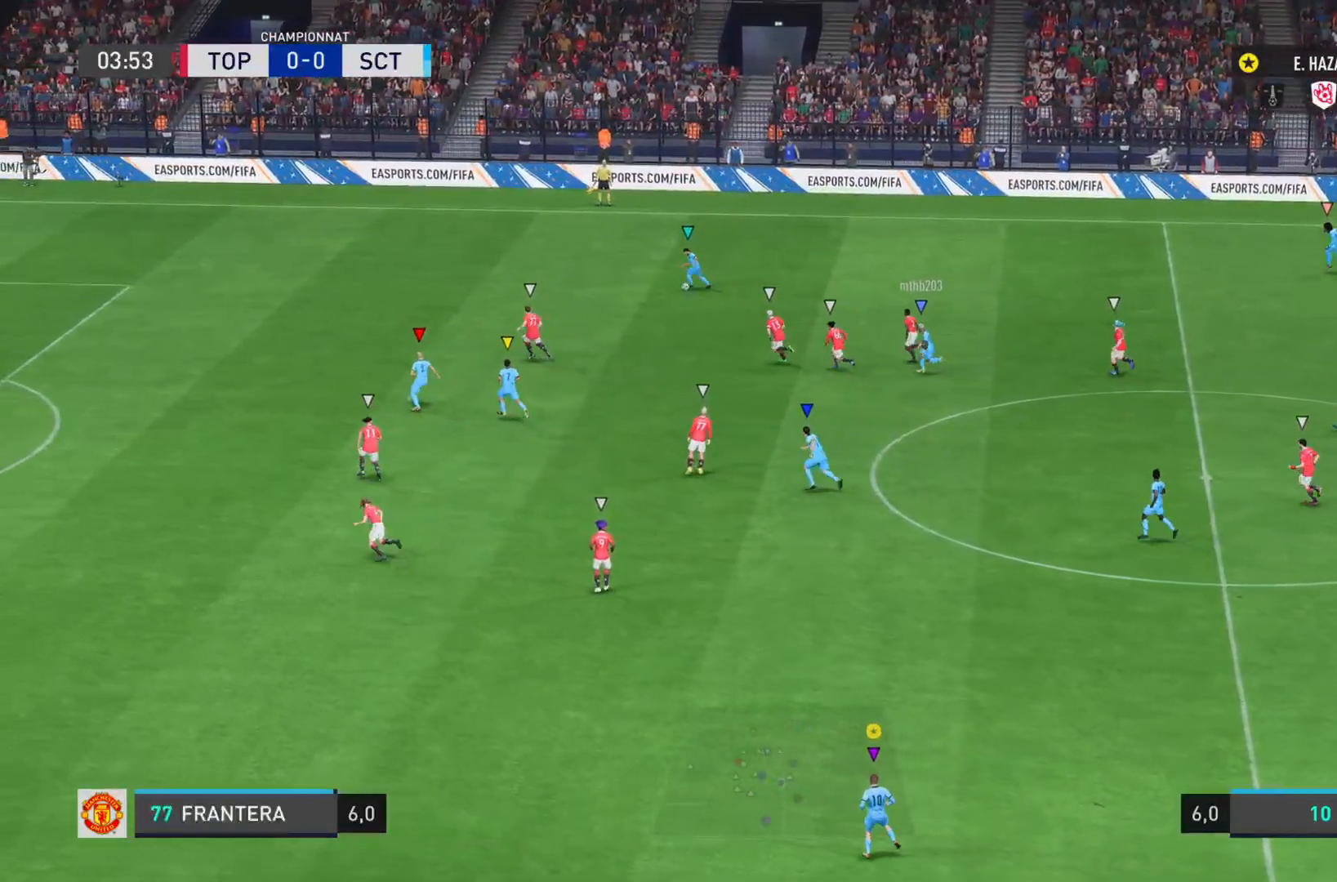
{"buttons": ["L2"], "left_stick": "left", "right_stick": "center", "events": []}
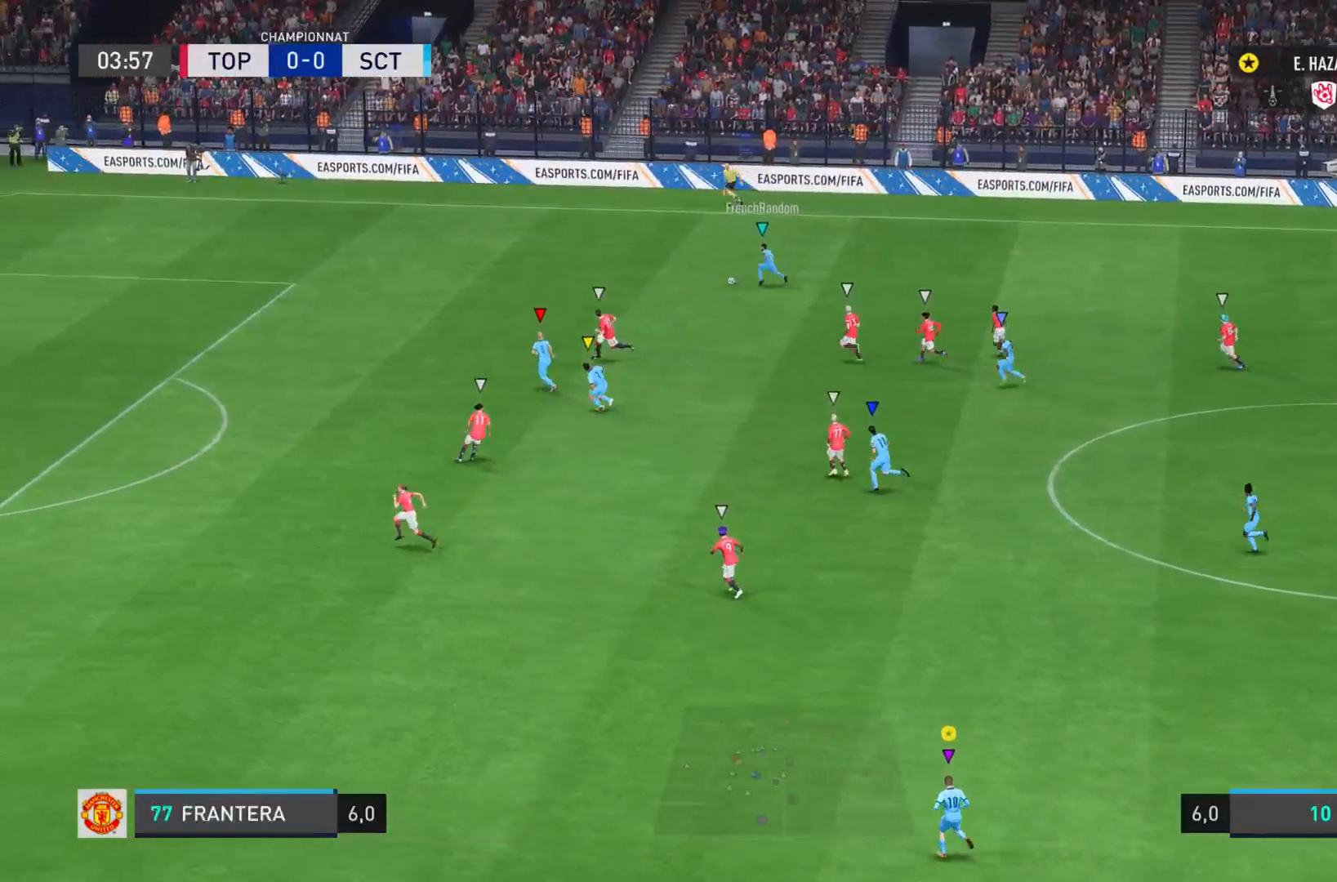
{"buttons": [], "left_stick": "left", "right_stick": "center", "events": [[16, "L2", "up"]]}
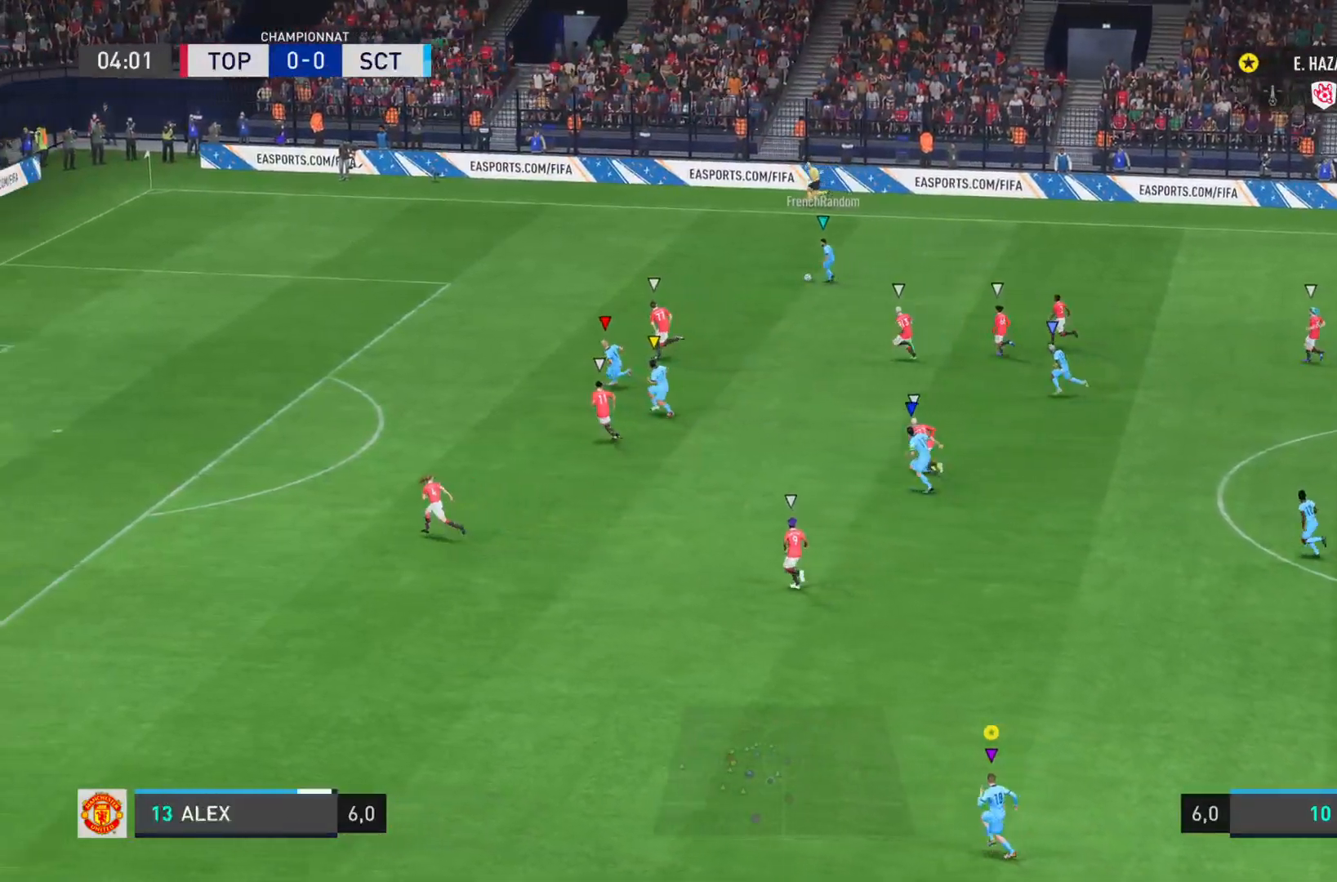
{"buttons": [], "left_stick": "left", "right_stick": "center", "events": [[184, "R2", "down"], [267, "R2", "up"]]}
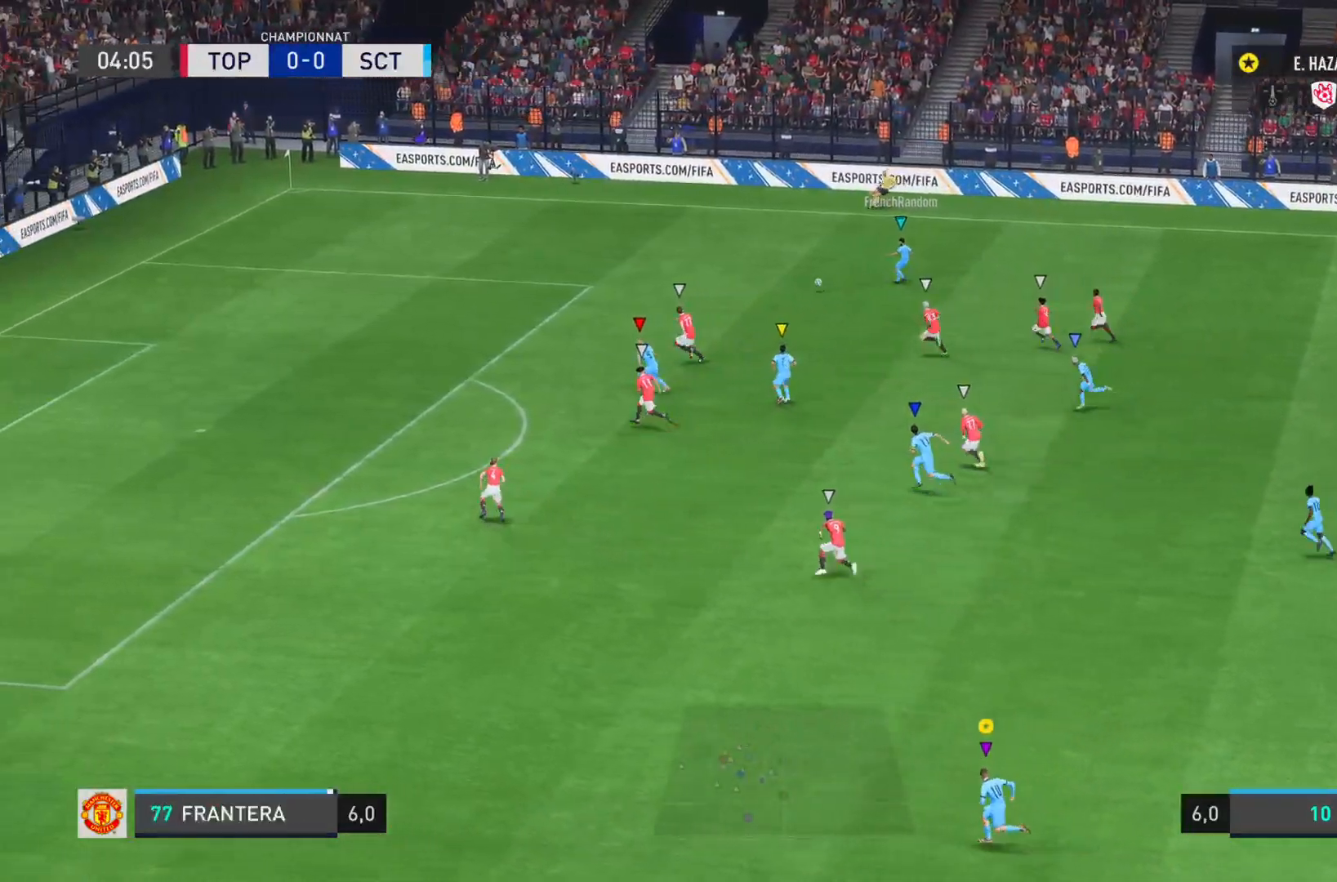
{"buttons": [], "left_stick": "left", "right_stick": "center", "events": []}
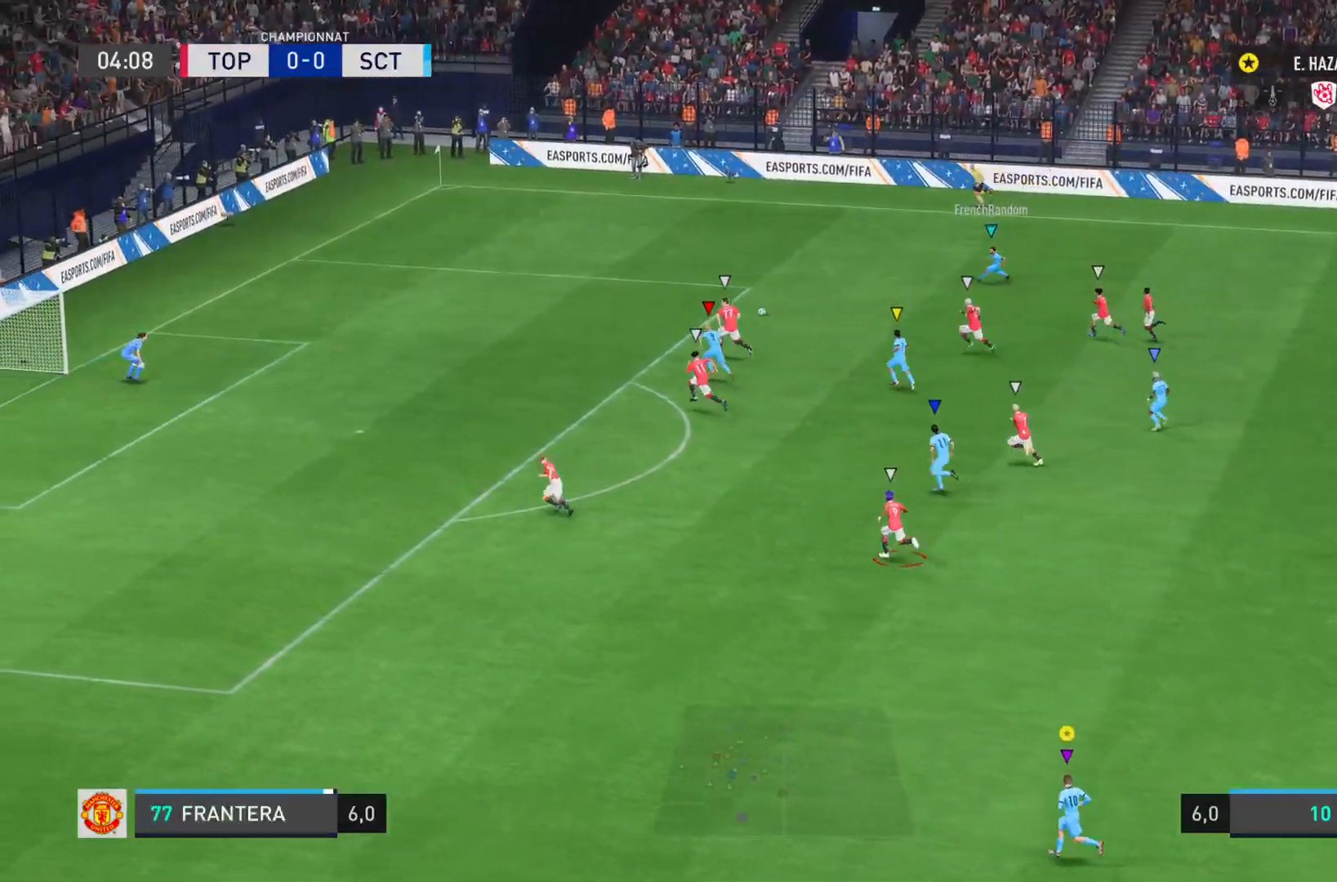
{"buttons": [], "left_stick": "left", "right_stick": "center", "events": []}
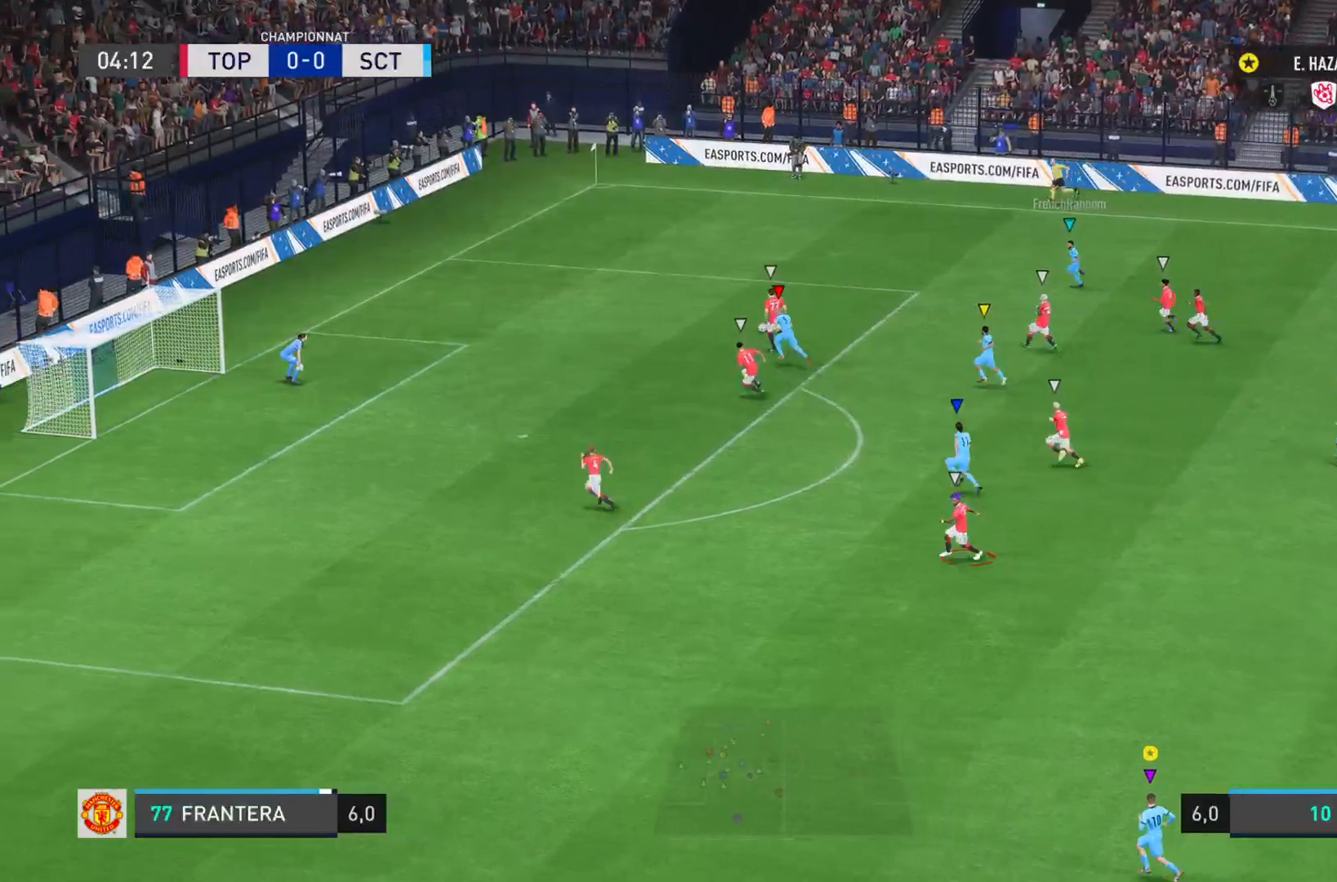
{"buttons": [], "left_stick": "center", "right_stick": "center", "events": [[483, "left_stick", "center"]]}